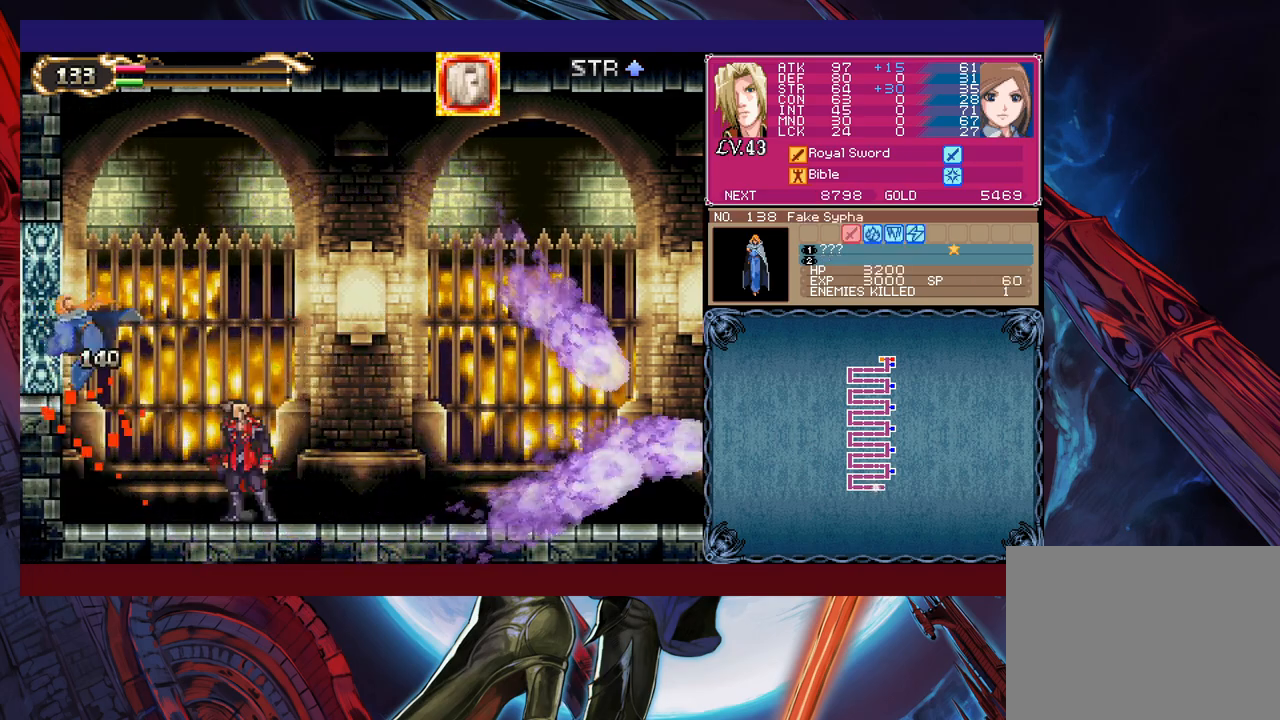
Gameplay with a controller (Xbox layout); each line is a JSON object with the inputs held at the frame after it. "events" lists button and stick changes between this image and that frame as [ms after this image, input, new state], when the widget could be followed in between. Not read: L2 R2 right_stick.
{"buttons": [], "left_stick": "center", "events": [[17, "Y", "up"], [17, "left_stick", "left"], [83, "X", "down"], [283, "X", "up"], [483, "left_stick", "center"]]}
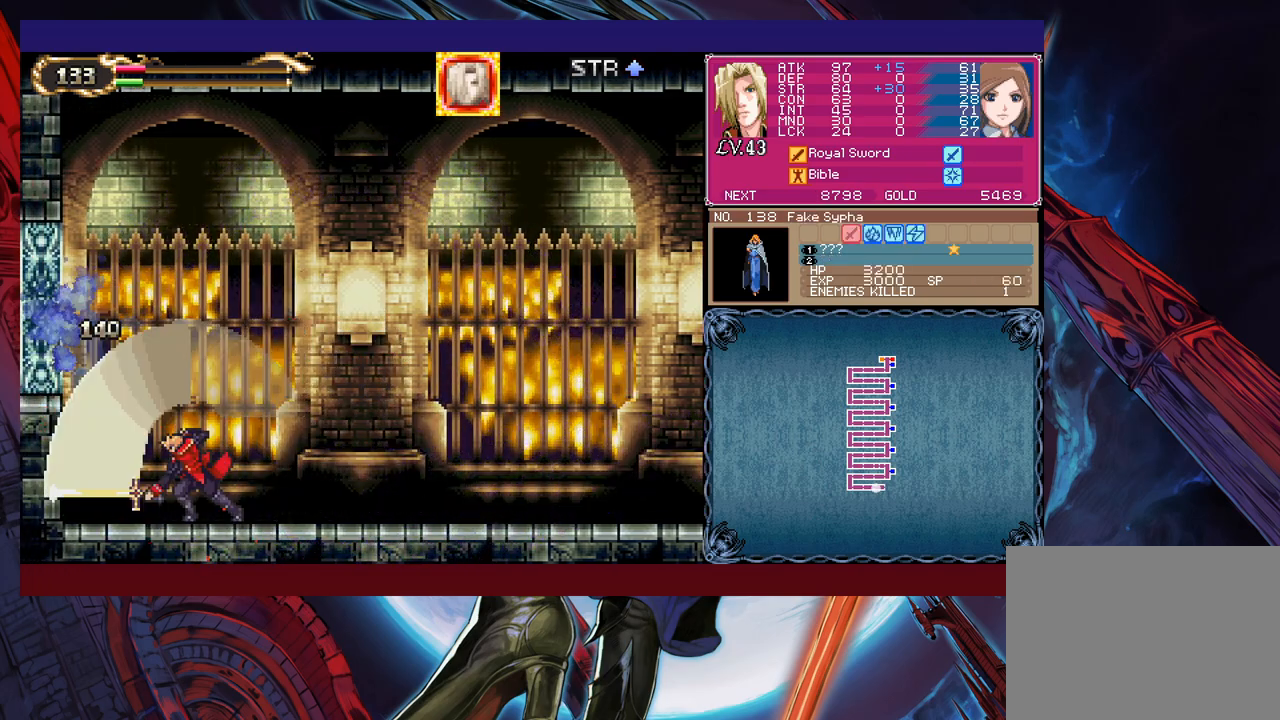
{"buttons": ["B"], "left_stick": "down-right", "events": [[317, "Y", "down"], [367, "B", "down"], [367, "Y", "up"], [433, "B", "up"], [433, "left_stick", "down-right"], [483, "B", "down"]]}
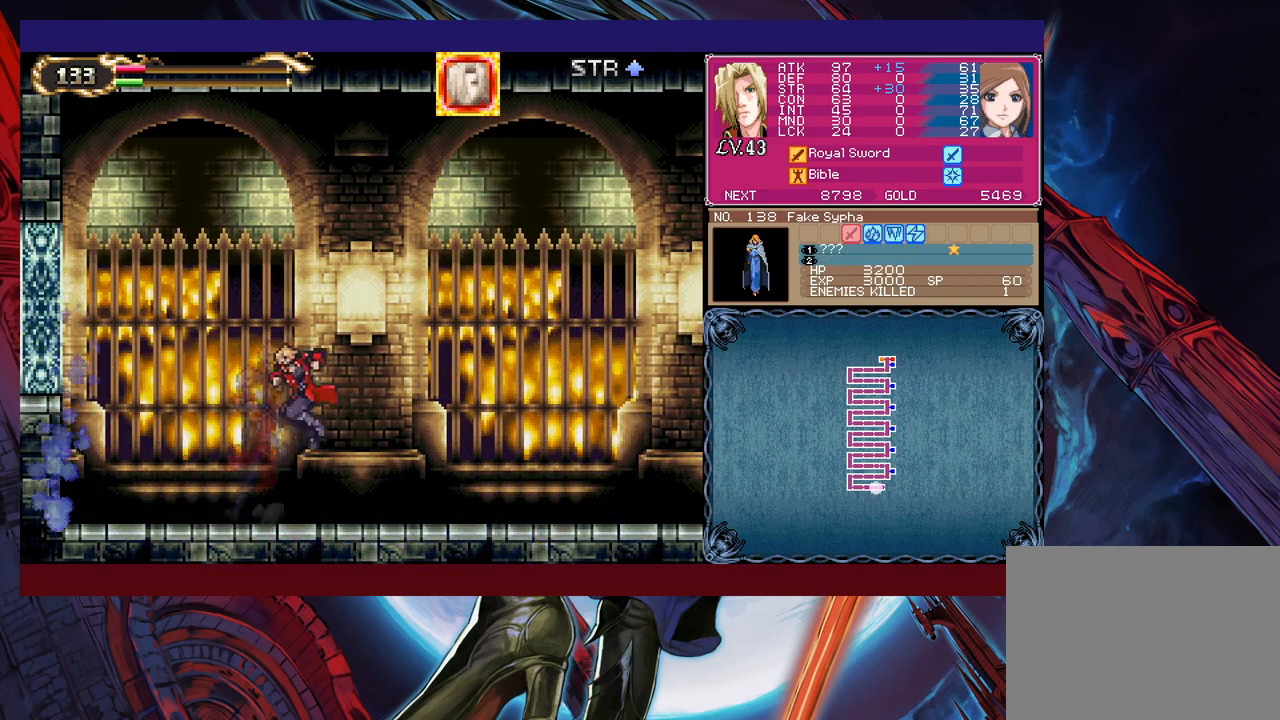
{"buttons": [], "left_stick": "down-right", "events": [[33, "B", "up"], [117, "B", "down"], [133, "B", "up"], [233, "left_stick", "left"], [267, "Y", "down"], [283, "B", "down"], [283, "Y", "up"], [333, "left_stick", "center"], [383, "B", "up"], [383, "left_stick", "down-right"], [433, "B", "down"], [483, "B", "up"]]}
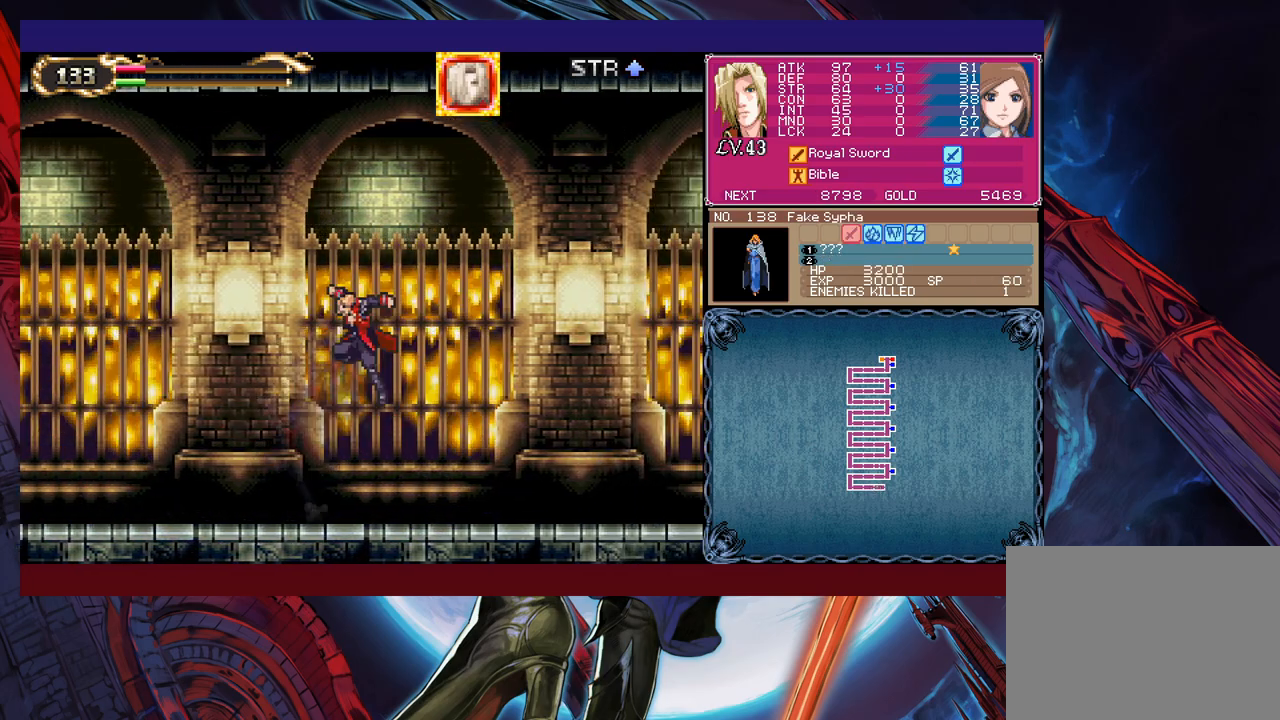
{"buttons": ["B"], "left_stick": "down-right", "events": [[33, "B", "down"], [117, "B", "up"], [183, "Y", "down"], [183, "left_stick", "left"], [233, "B", "down"], [267, "Y", "up"], [283, "left_stick", "center"], [333, "B", "up"], [333, "left_stick", "down-right"], [383, "B", "down"], [433, "B", "up"], [483, "B", "down"]]}
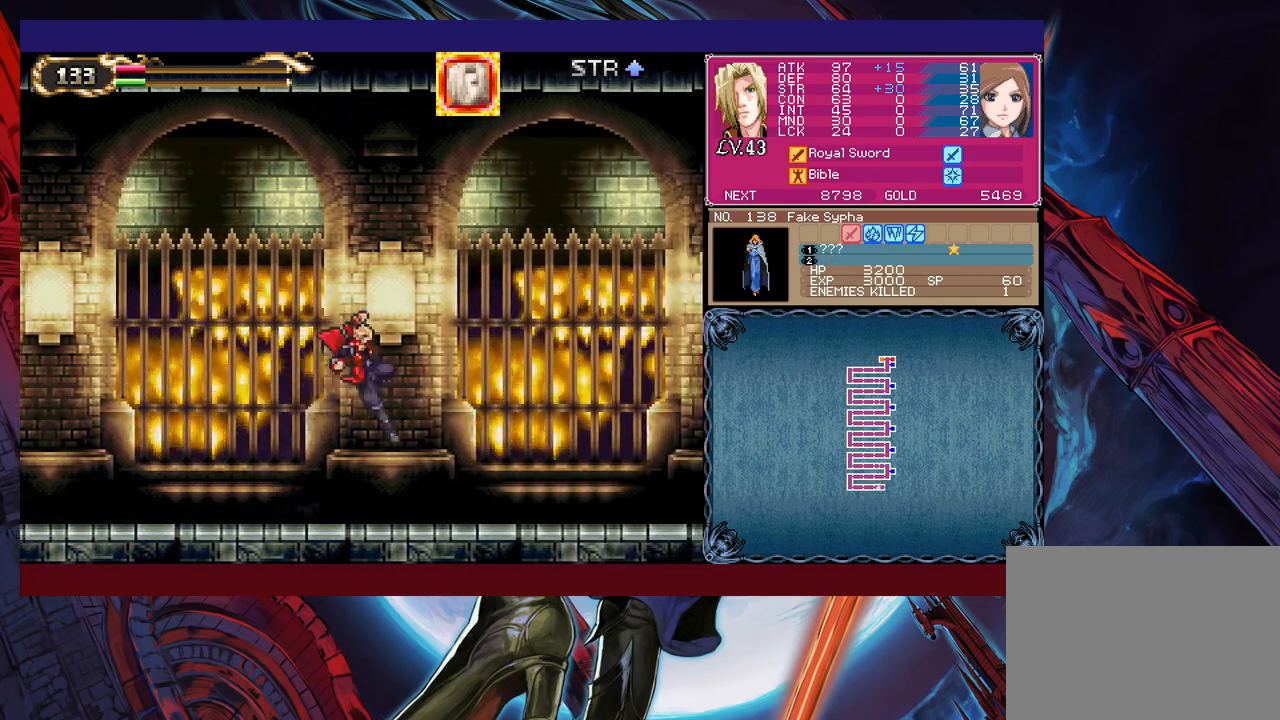
{"buttons": ["B"], "left_stick": "down-right", "events": [[33, "B", "up"], [117, "left_stick", "left"], [133, "Y", "down"], [183, "B", "down"], [183, "Y", "up"], [233, "B", "up"], [267, "left_stick", "down-right"], [317, "B", "down"], [383, "B", "up"], [433, "B", "down"]]}
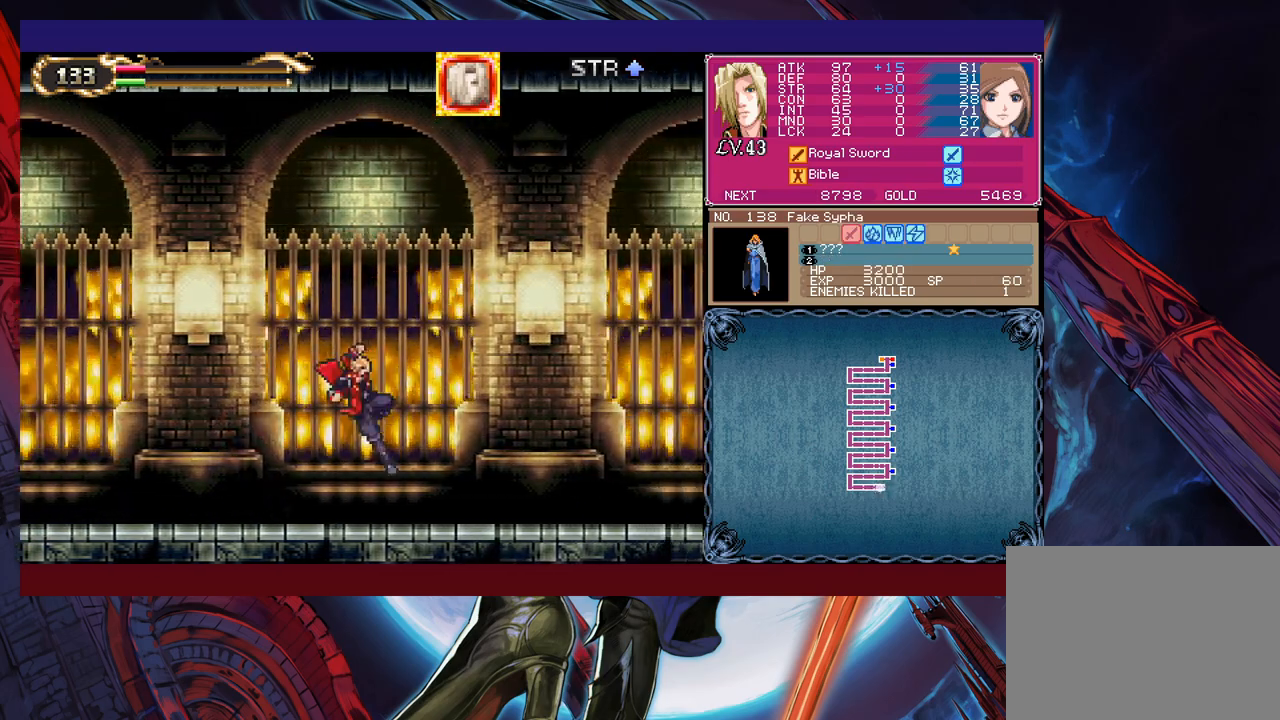
{"buttons": [], "left_stick": "left", "events": [[17, "B", "up"], [33, "left_stick", "left"], [83, "Y", "down"], [133, "B", "down"], [133, "Y", "up"], [133, "left_stick", "center"], [183, "B", "up"], [183, "left_stick", "down-right"], [267, "B", "down"], [333, "B", "up"], [383, "B", "down"], [467, "B", "up"], [483, "left_stick", "left"]]}
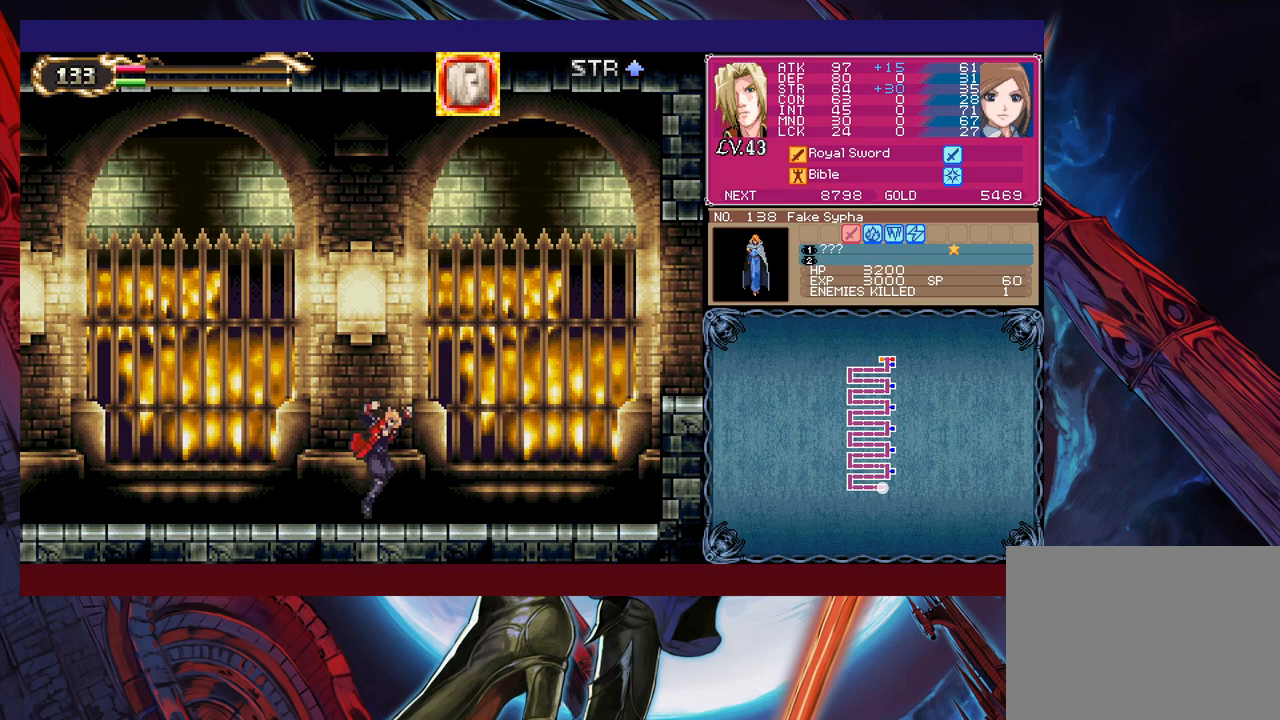
{"buttons": ["Y"], "left_stick": "left", "events": [[33, "Y", "down"], [83, "B", "down"], [83, "Y", "up"], [83, "left_stick", "center"], [133, "left_stick", "down-right"], [167, "B", "up"], [233, "B", "down"], [367, "B", "up"], [433, "left_stick", "left"], [483, "Y", "down"]]}
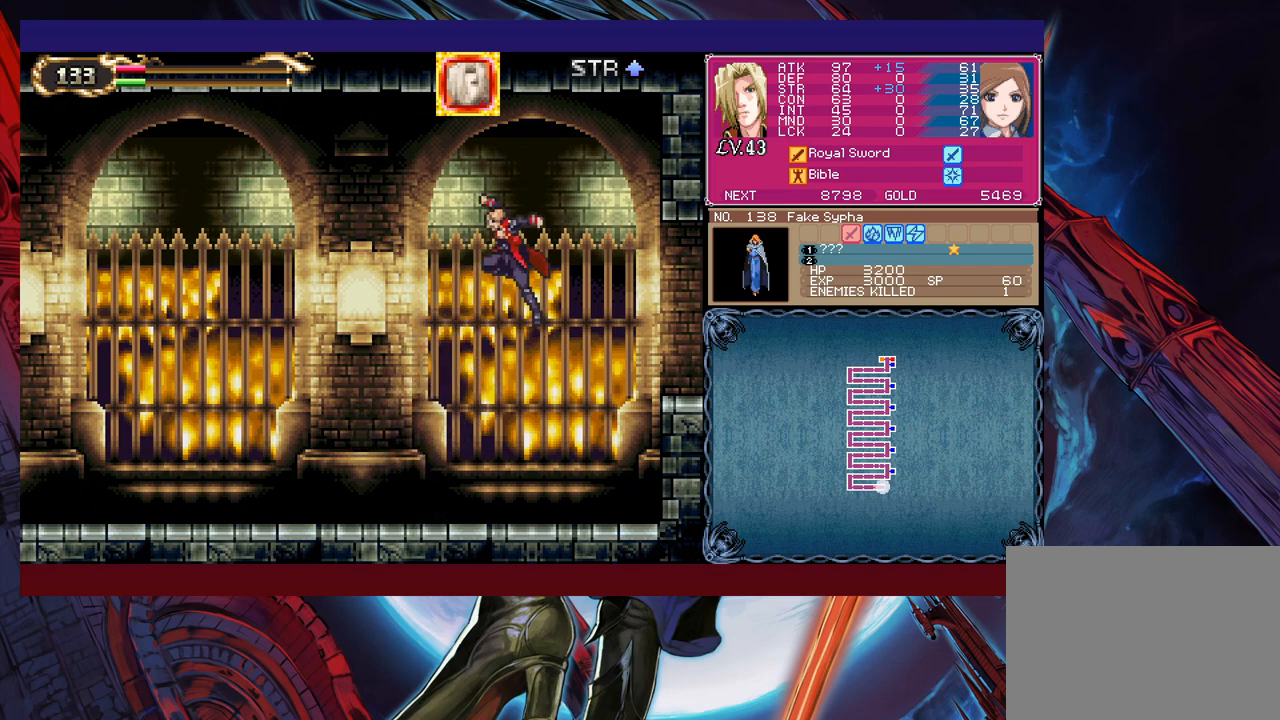
{"buttons": [], "left_stick": "right", "events": [[17, "B", "down"], [33, "Y", "up"], [33, "left_stick", "center"], [83, "left_stick", "right"], [233, "B", "up"]]}
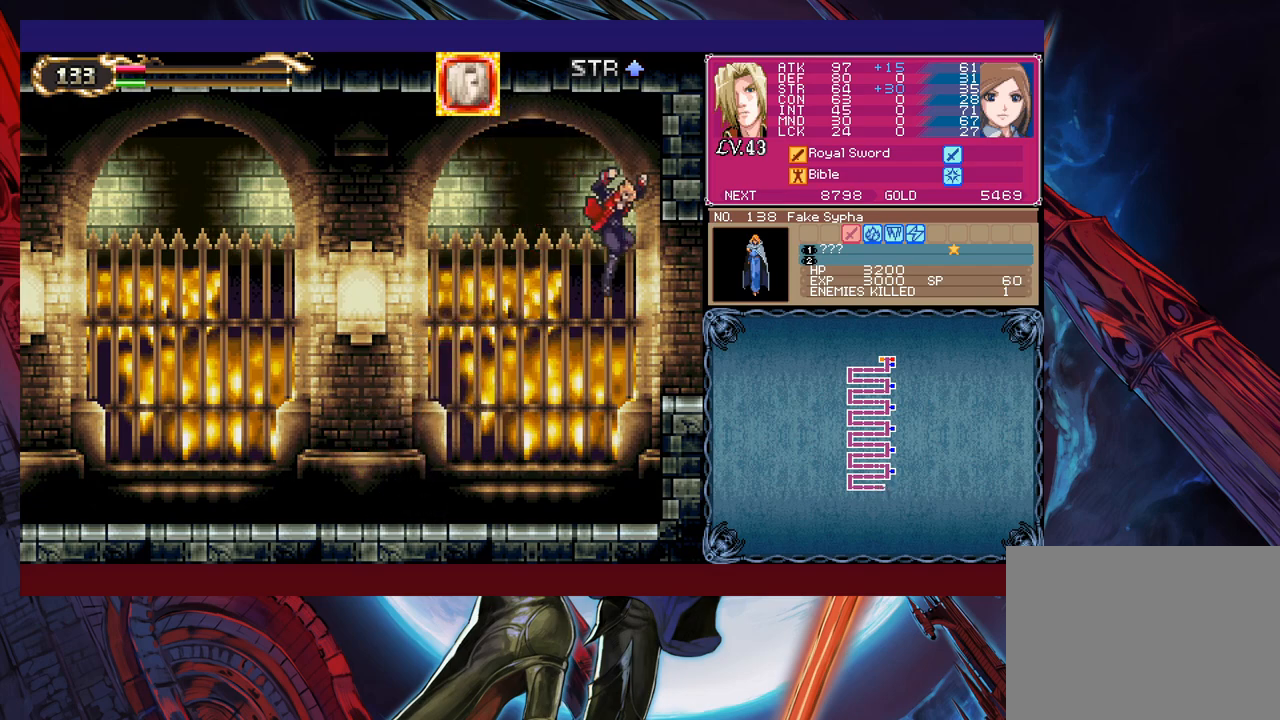
{"buttons": [], "left_stick": "right", "events": [[233, "left_stick", "up"], [283, "Y", "down"], [317, "B", "down"], [317, "Y", "up"], [367, "B", "up"], [367, "left_stick", "right"]]}
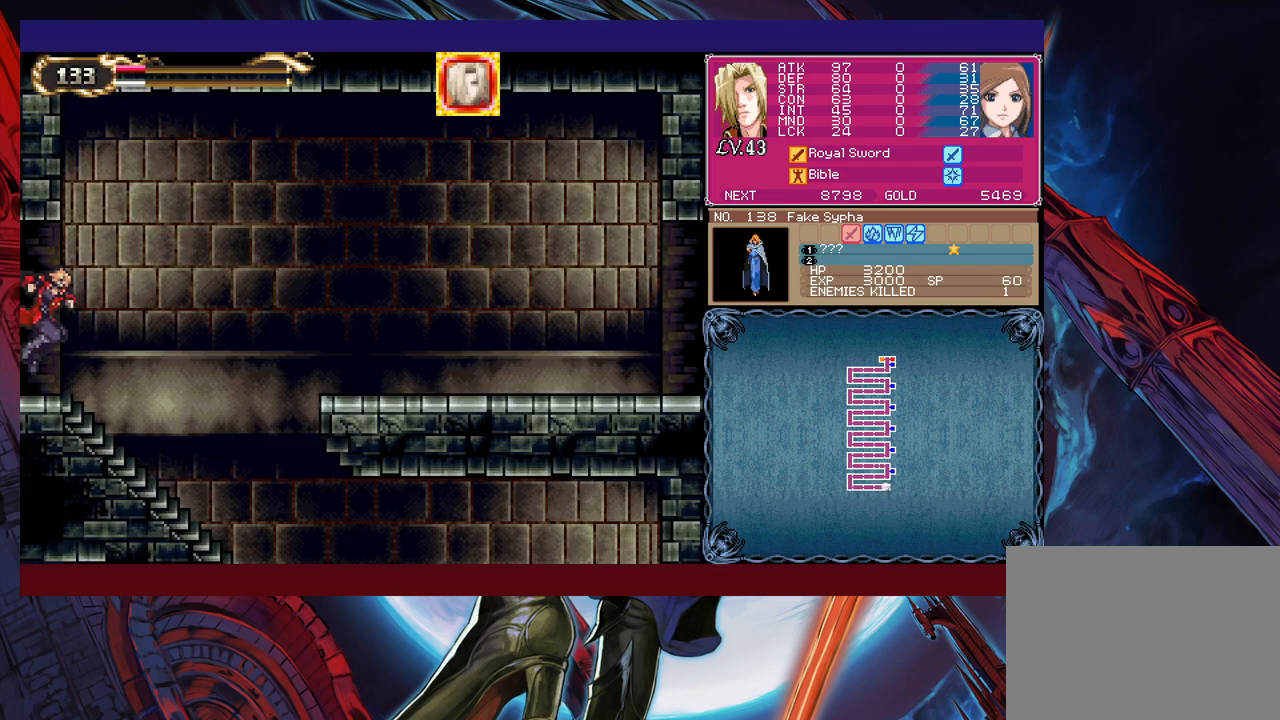
{"buttons": [], "left_stick": "right", "events": [[233, "left_stick", "left"], [267, "Y", "down"], [283, "B", "down"], [283, "Y", "up"], [333, "left_stick", "right"], [483, "B", "up"]]}
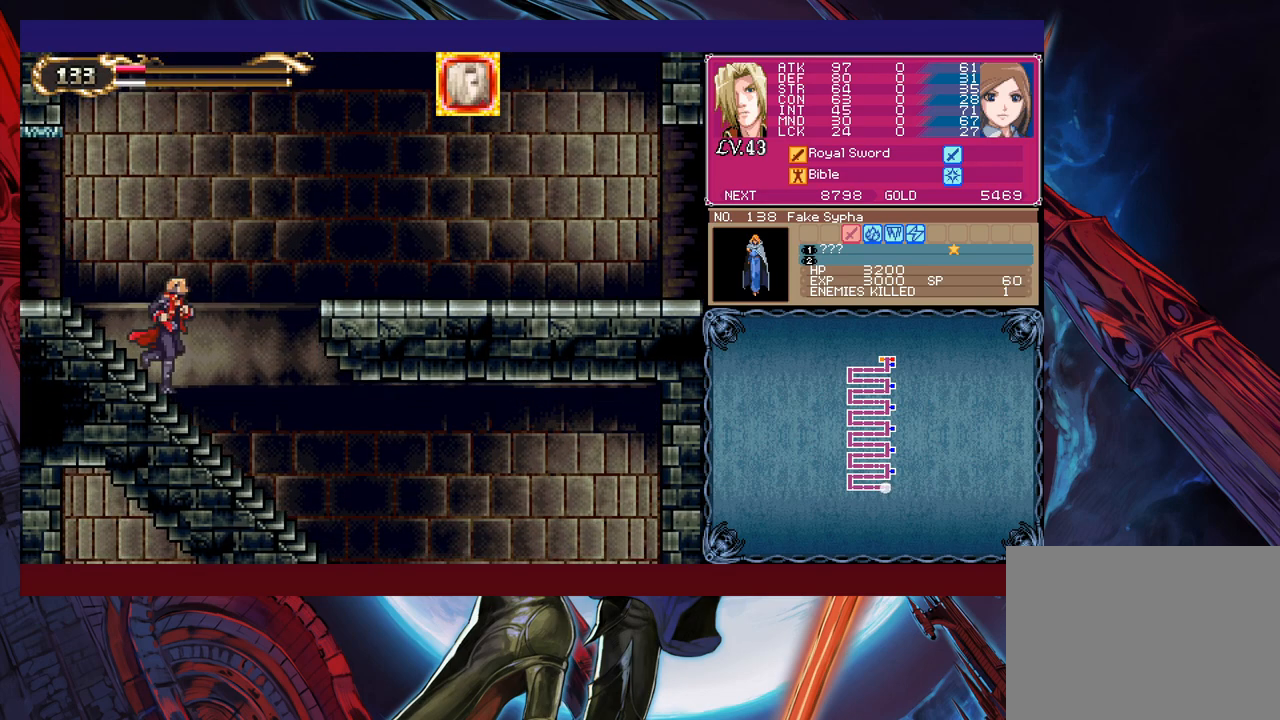
{"buttons": [], "left_stick": "down-right", "events": [[117, "B", "down"], [317, "B", "up"], [367, "B", "down"], [433, "left_stick", "down-right"], [467, "B", "up"]]}
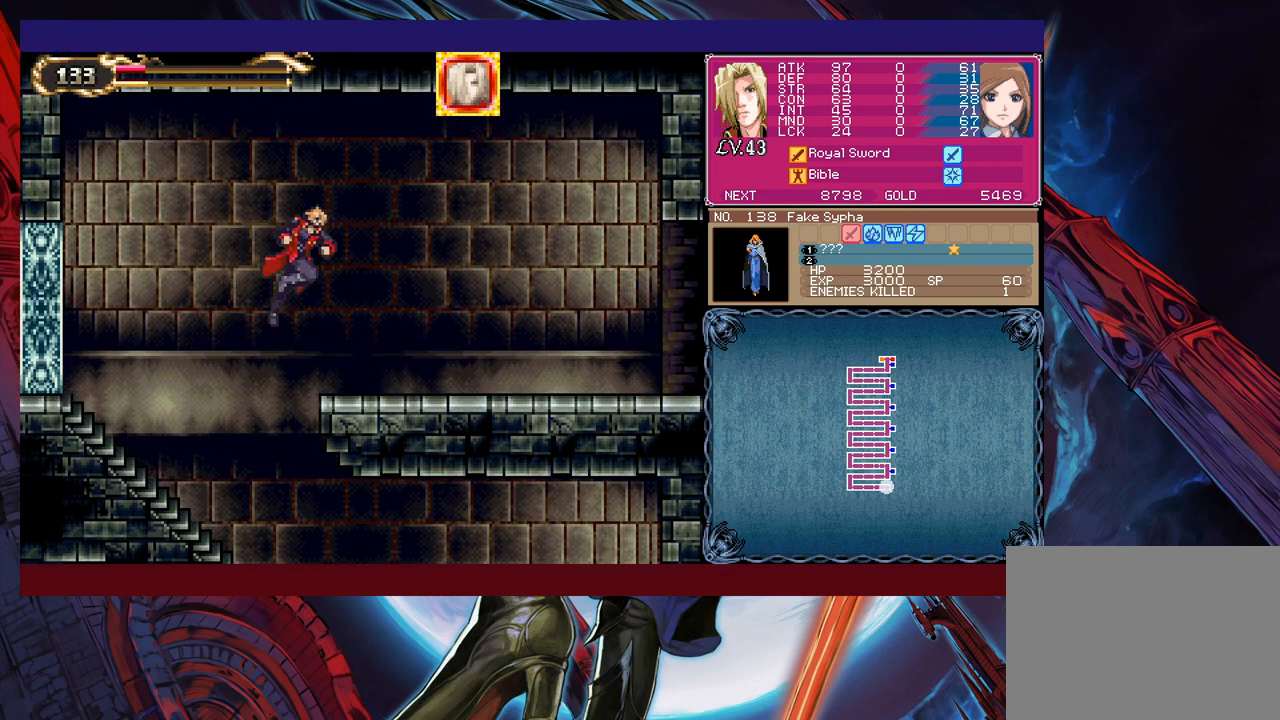
{"buttons": [], "left_stick": "right", "events": [[33, "B", "down"], [83, "B", "up"], [183, "left_stick", "left"], [233, "Y", "down"], [283, "B", "down"], [283, "Y", "up"], [283, "left_stick", "center"], [333, "left_stick", "right"], [367, "B", "up"]]}
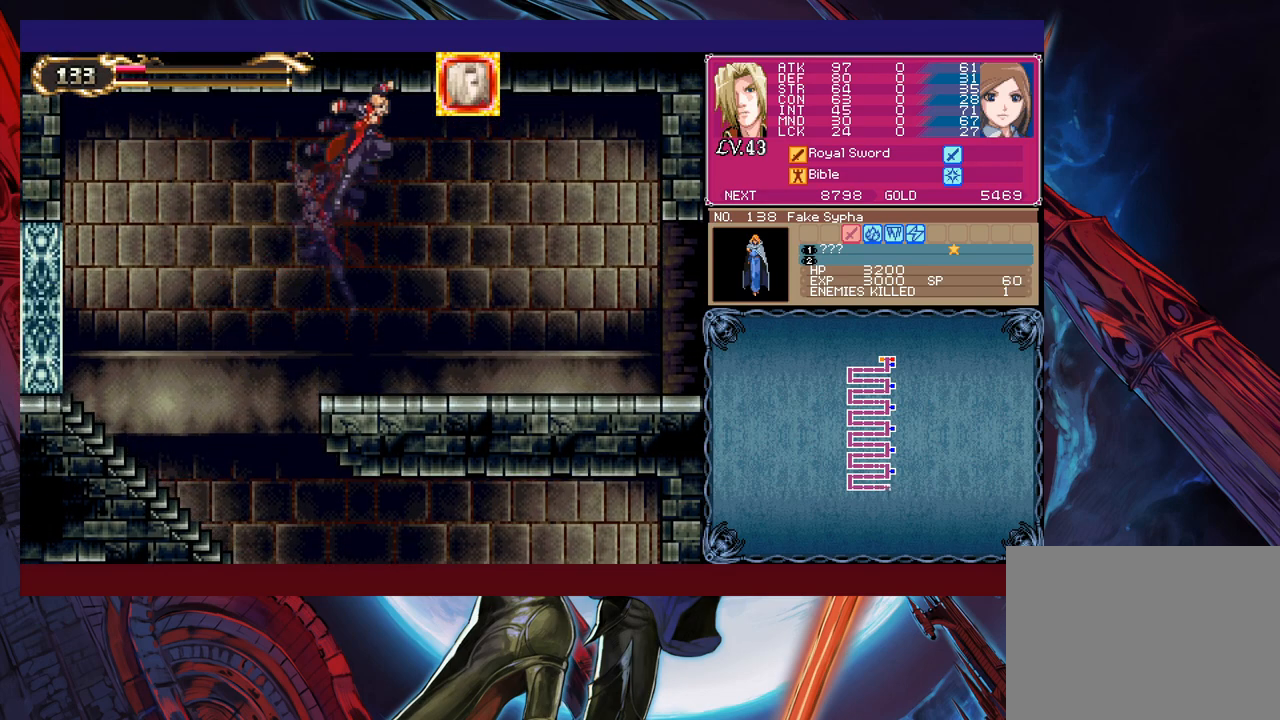
{"buttons": ["Y"], "left_stick": "left", "events": [[467, "left_stick", "left"], [483, "Y", "down"]]}
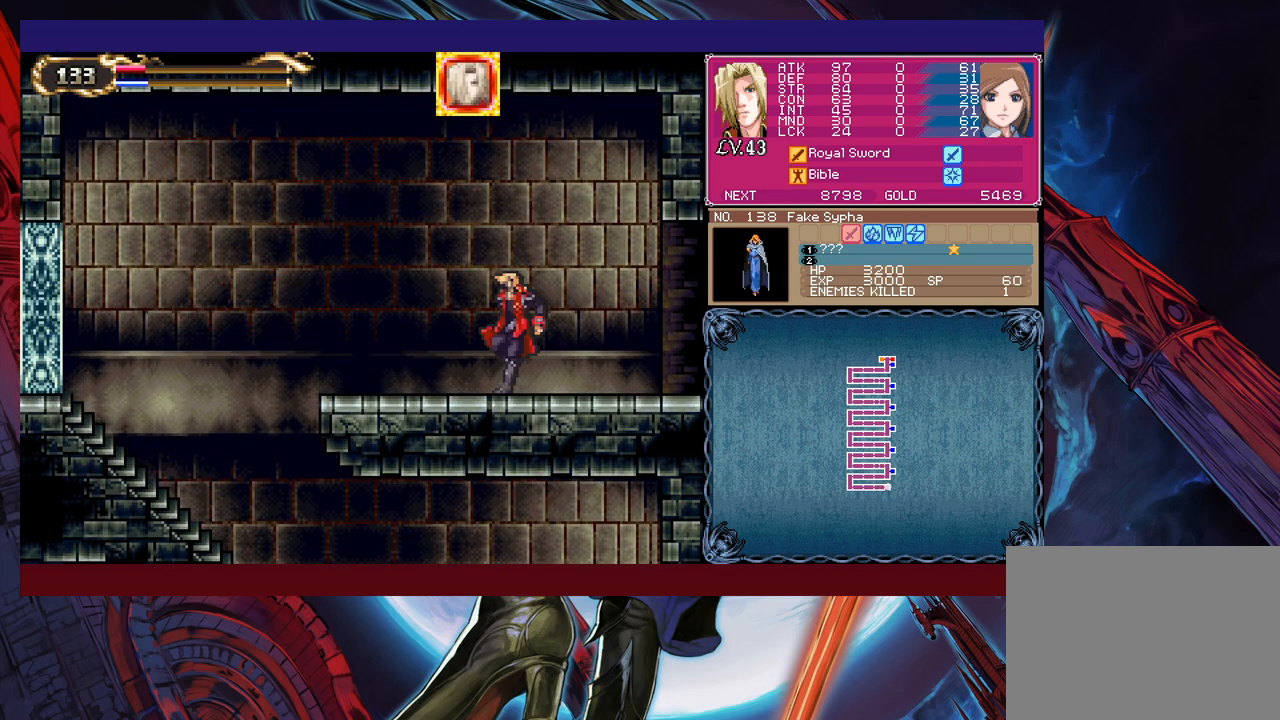
{"buttons": ["B"], "left_stick": "down-right", "events": [[33, "B", "down"], [33, "Y", "up"], [83, "B", "up"], [133, "left_stick", "down-right"], [167, "B", "down"], [233, "B", "up"], [283, "B", "down"], [333, "B", "up"], [417, "B", "down"], [433, "B", "up"], [483, "B", "down"]]}
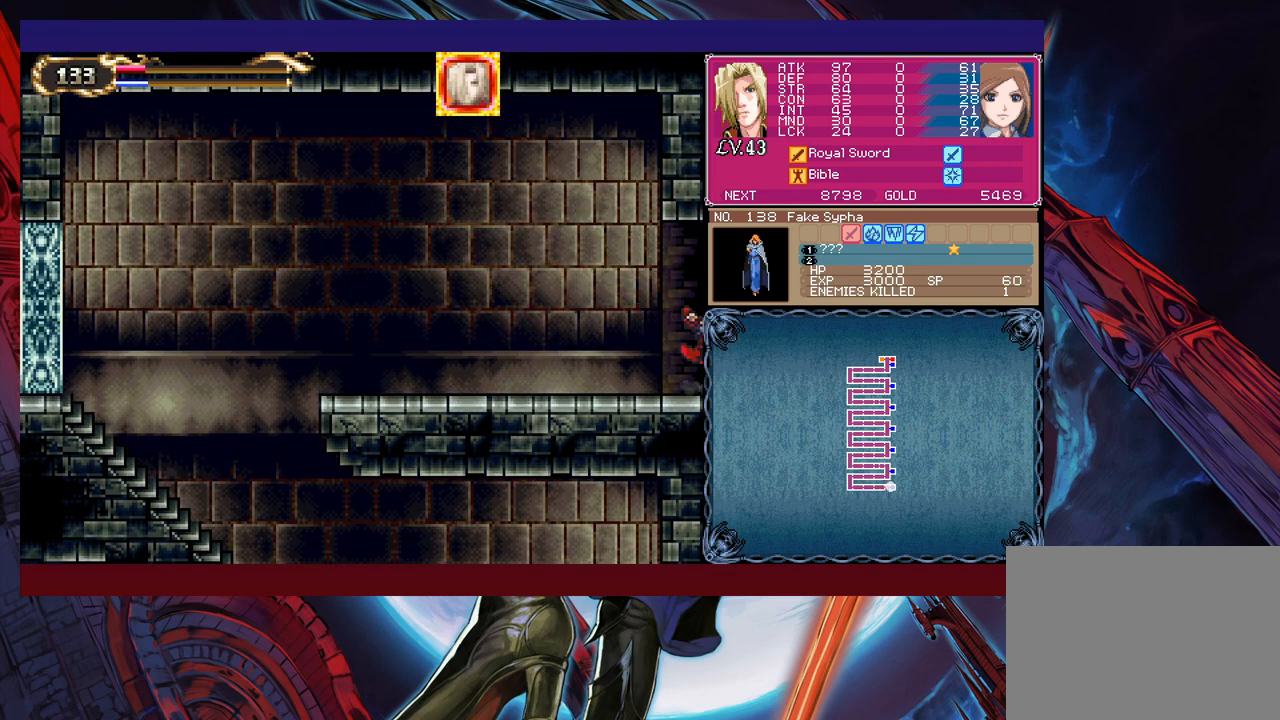
{"buttons": [], "left_stick": "right", "events": [[67, "B", "up"], [217, "left_stick", "right"]]}
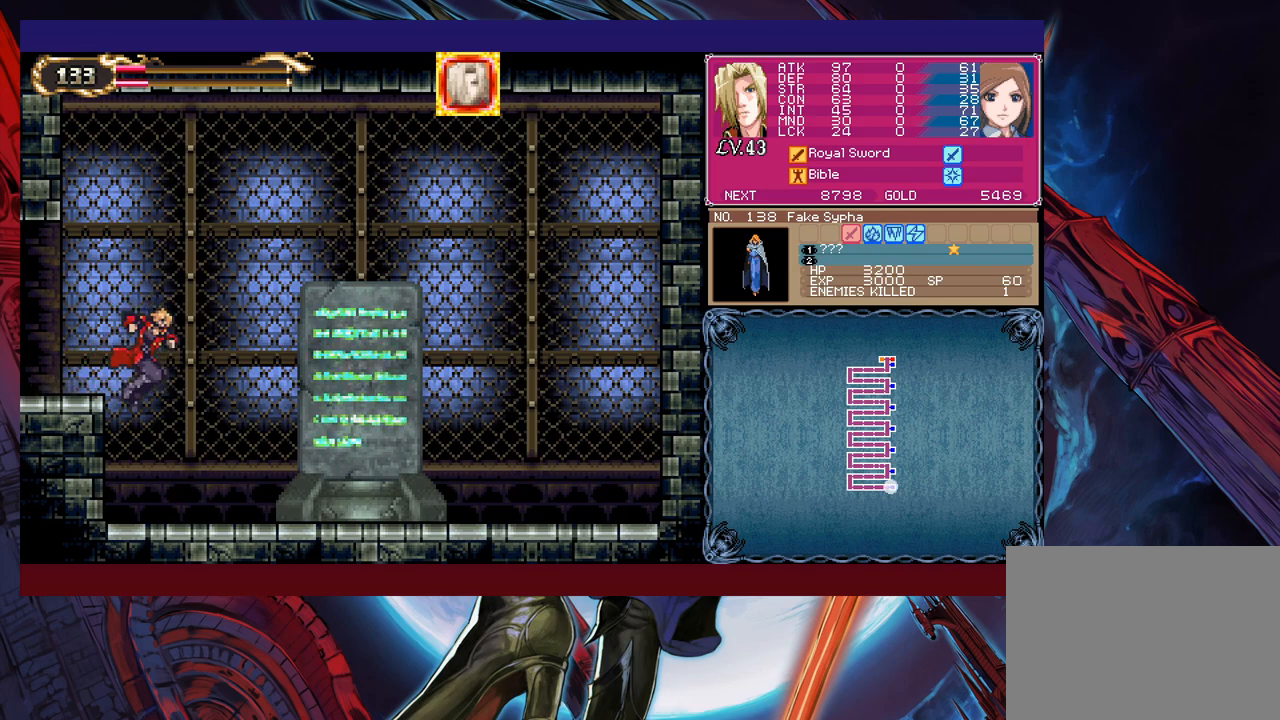
{"buttons": [], "left_stick": "right", "events": []}
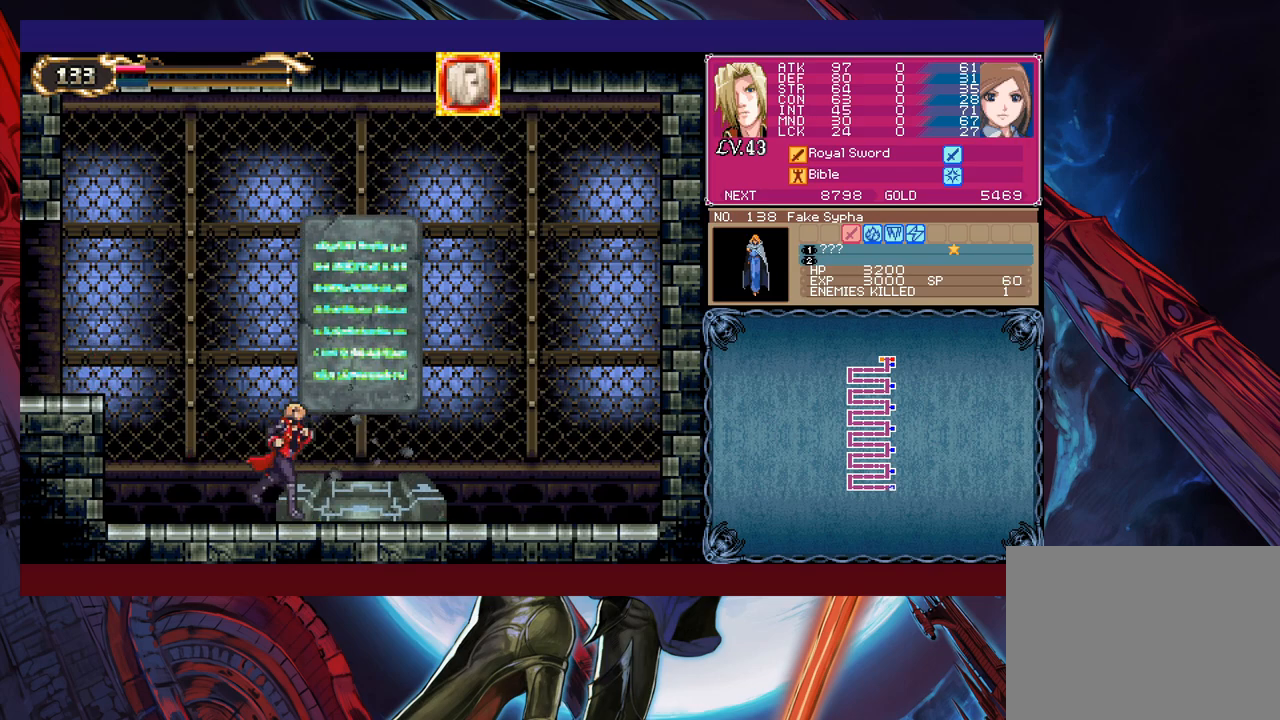
{"buttons": ["B"], "left_stick": "left", "events": [[183, "left_stick", "left"], [383, "left_stick", "right"], [433, "Y", "down"], [483, "B", "down"], [483, "Y", "up"], [483, "left_stick", "left"]]}
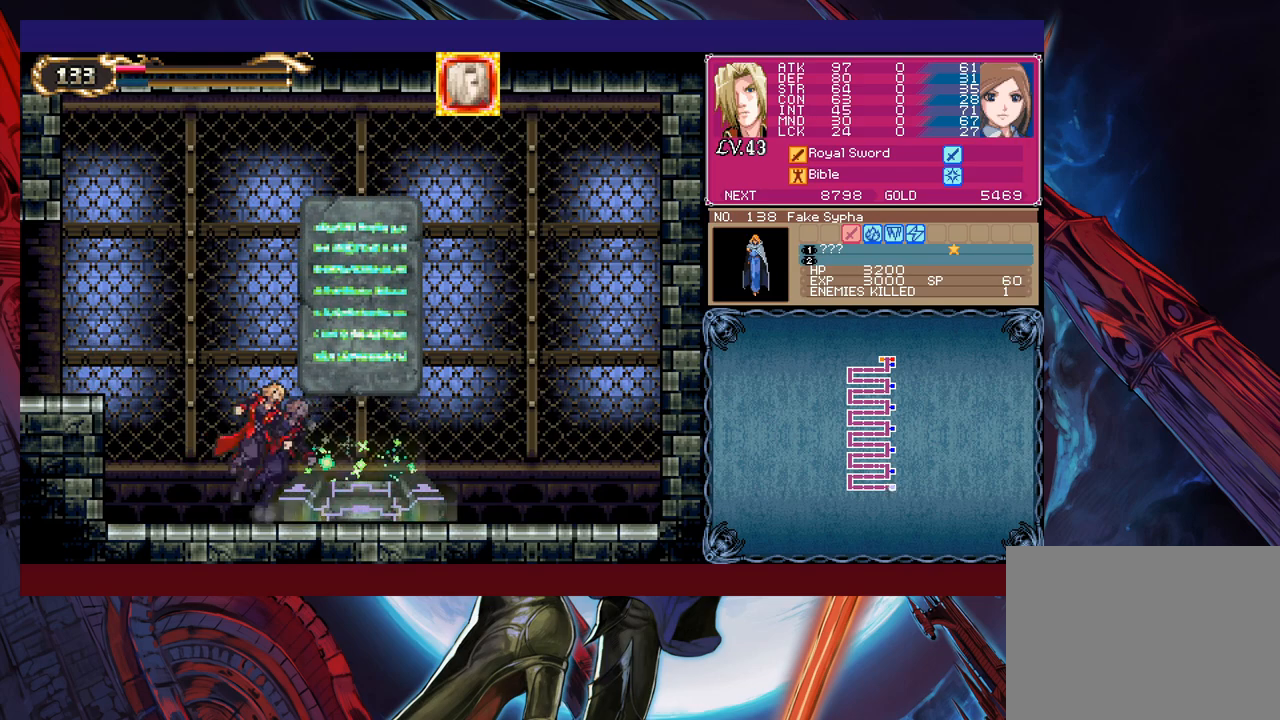
{"buttons": ["B"], "left_stick": "down-left", "events": [[33, "left_stick", "down-left"], [217, "B", "up"], [283, "B", "down"], [383, "B", "up"], [433, "B", "down"]]}
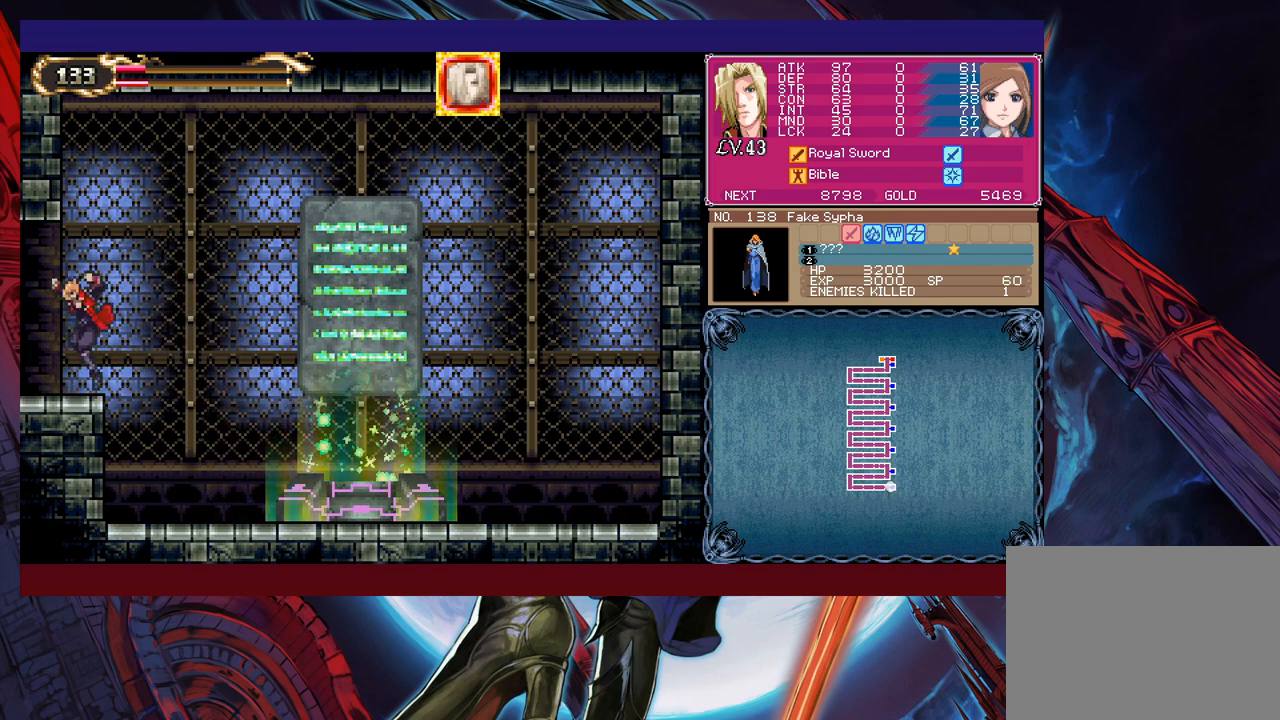
{"buttons": [], "left_stick": "left", "events": [[17, "B", "up"], [33, "left_stick", "right"], [83, "Y", "down"], [133, "B", "down"], [133, "Y", "up"], [133, "left_stick", "left"], [183, "B", "up"]]}
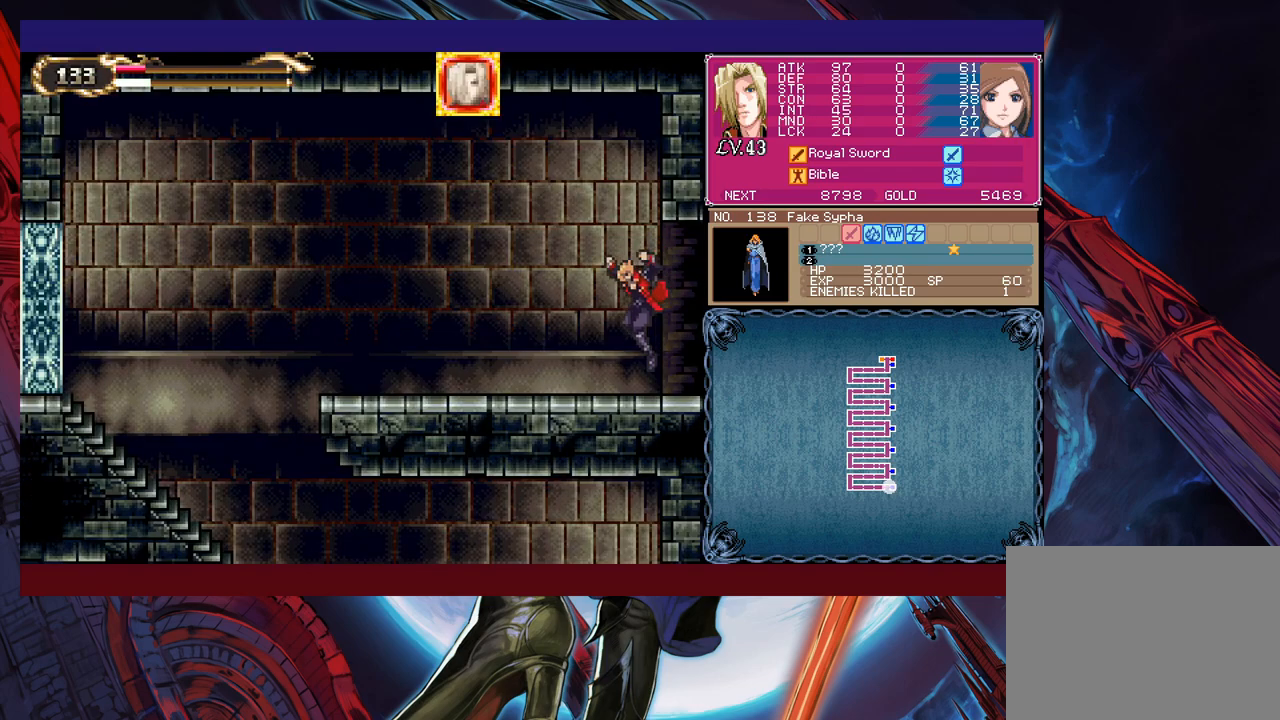
{"buttons": ["B"], "left_stick": "down-left", "events": [[117, "left_stick", "right"], [133, "Y", "down"], [183, "B", "down"], [183, "Y", "up"], [233, "left_stick", "down-left"], [367, "B", "up"], [483, "B", "down"]]}
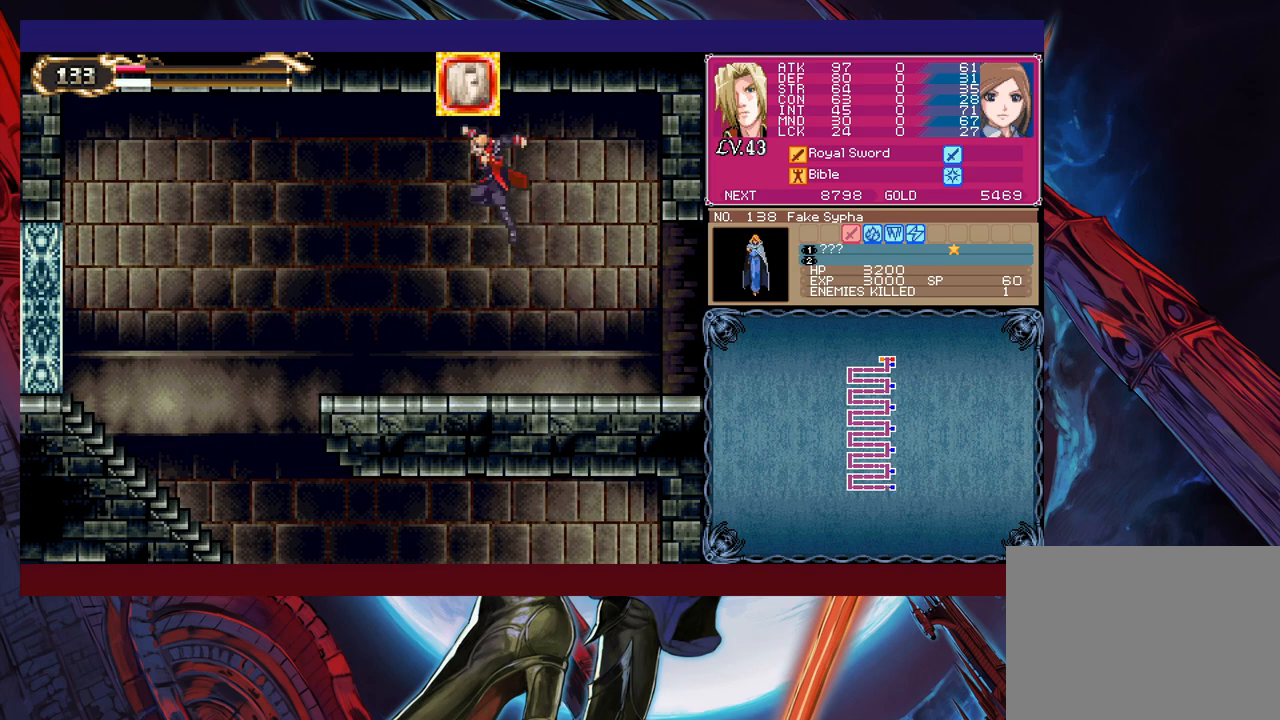
{"buttons": ["B"], "left_stick": "down-left", "events": [[83, "B", "up"], [233, "B", "down"], [367, "B", "up"], [433, "B", "down"]]}
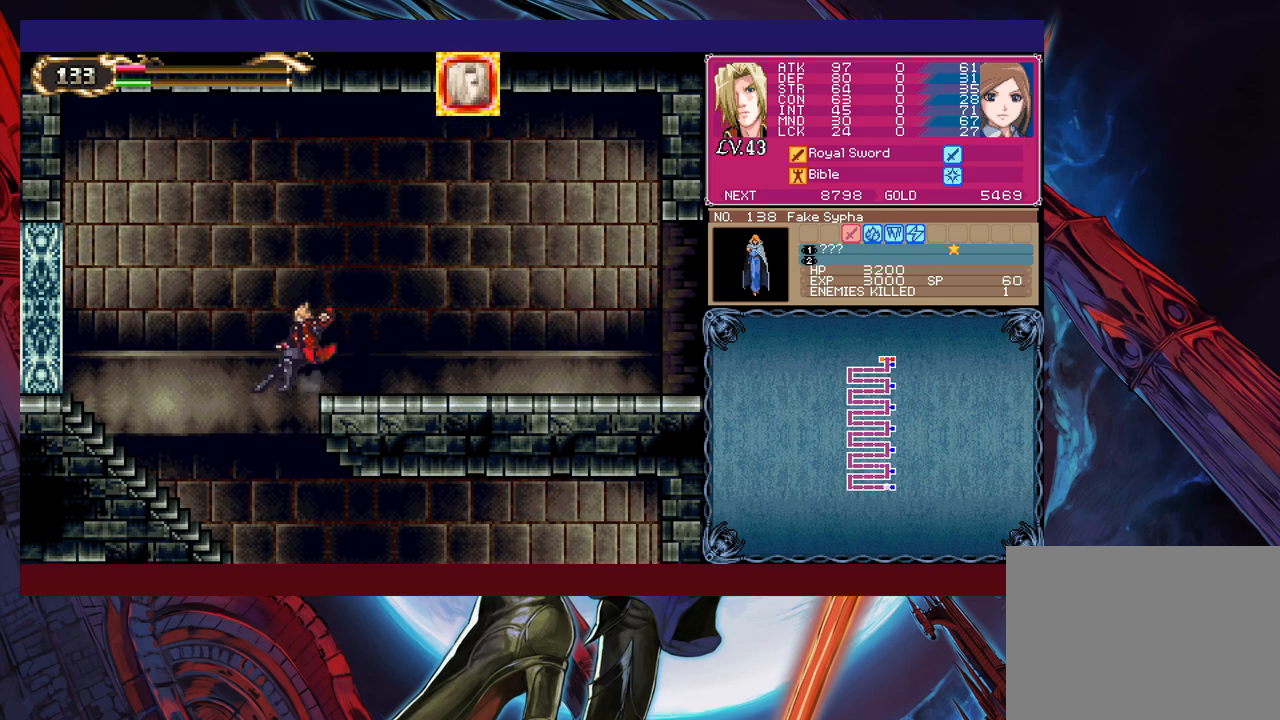
{"buttons": [], "left_stick": "right", "events": [[33, "B", "up"], [167, "left_stick", "right"]]}
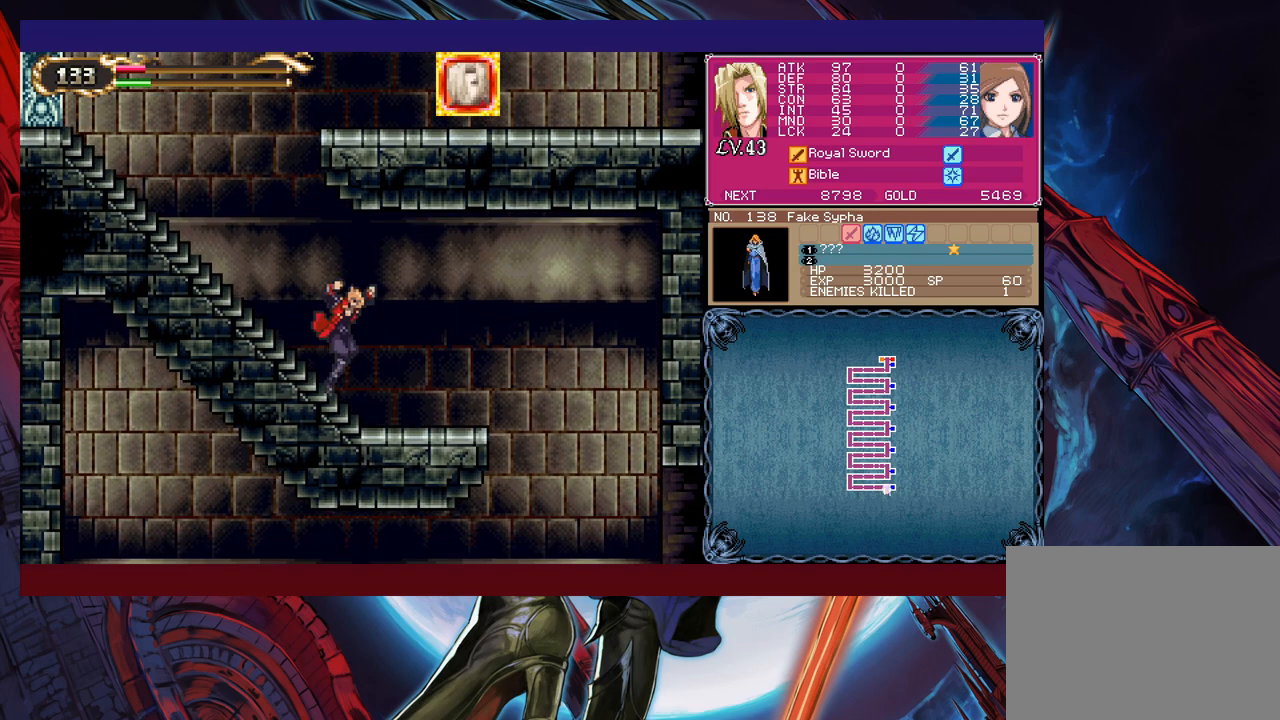
{"buttons": [], "left_stick": "down-right", "events": [[17, "left_stick", "left"], [33, "Y", "down"], [83, "B", "down"], [83, "Y", "up"], [117, "left_stick", "down-right"], [183, "B", "up"], [383, "B", "down"], [483, "B", "up"]]}
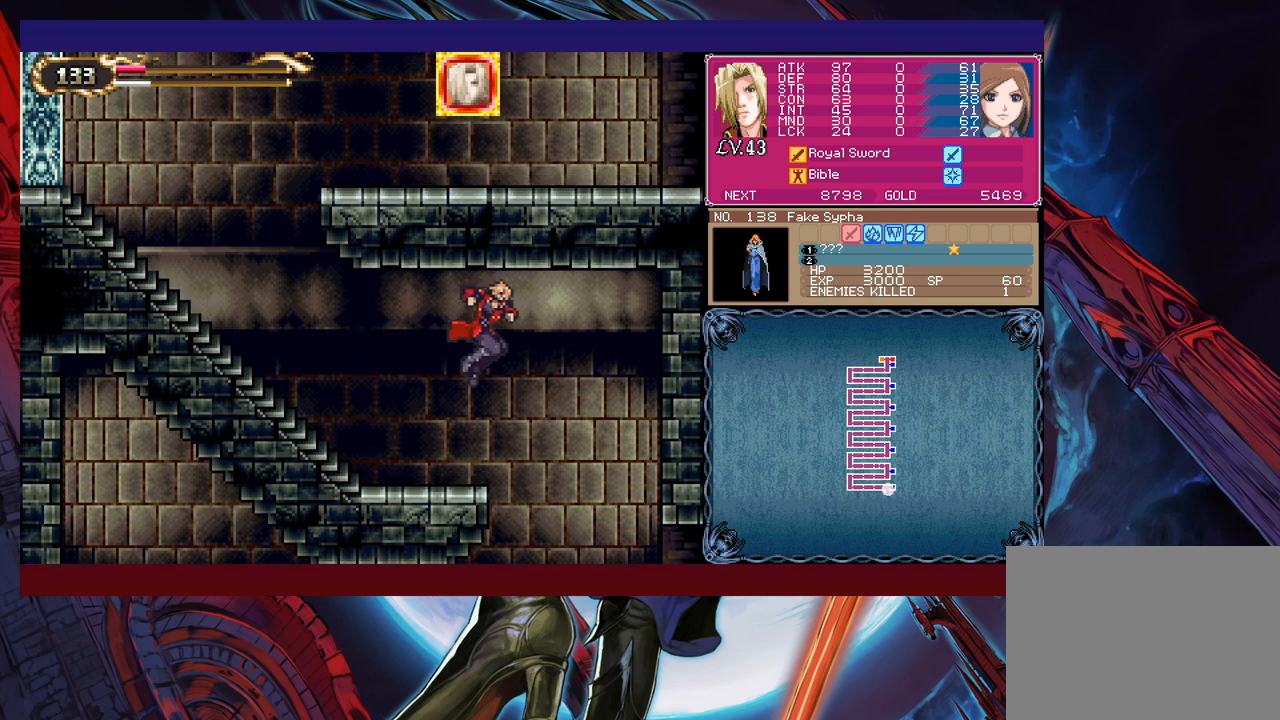
{"buttons": ["B"], "left_stick": "down-right", "events": [[183, "B", "down"], [333, "B", "up"], [483, "B", "down"]]}
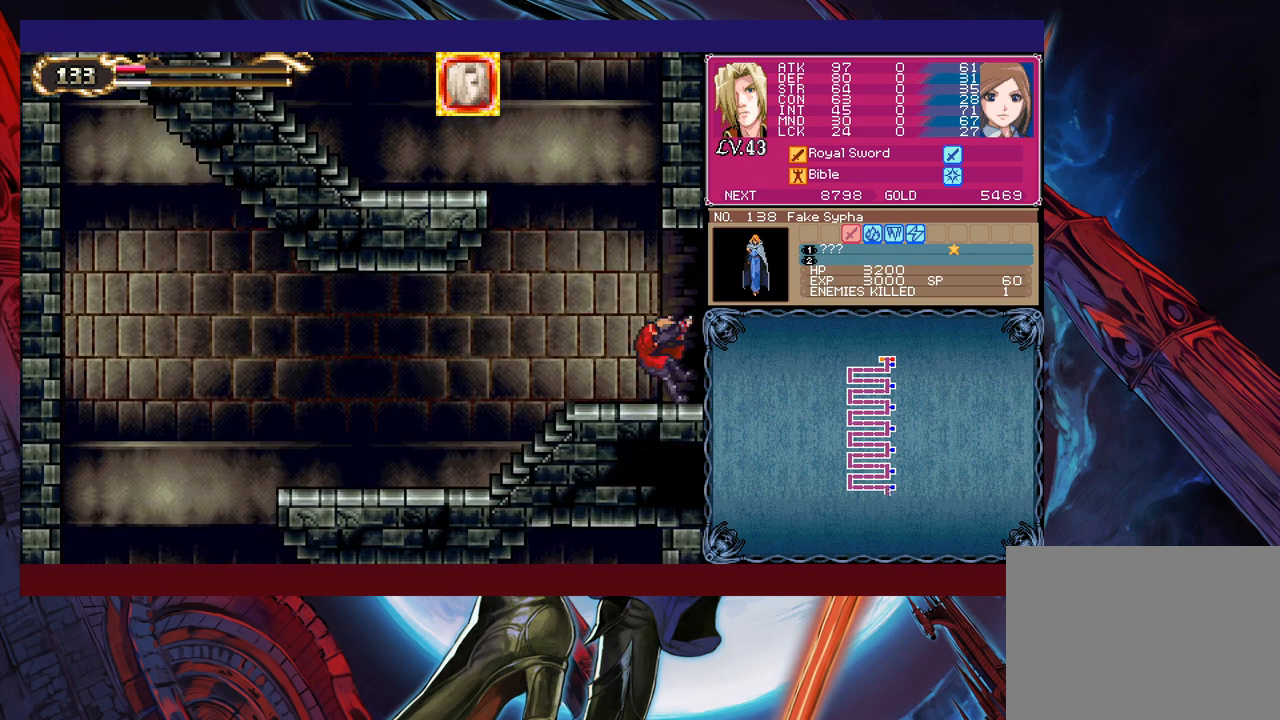
{"buttons": [], "left_stick": "down-right", "events": [[33, "B", "up"], [117, "B", "down"], [233, "B", "up"]]}
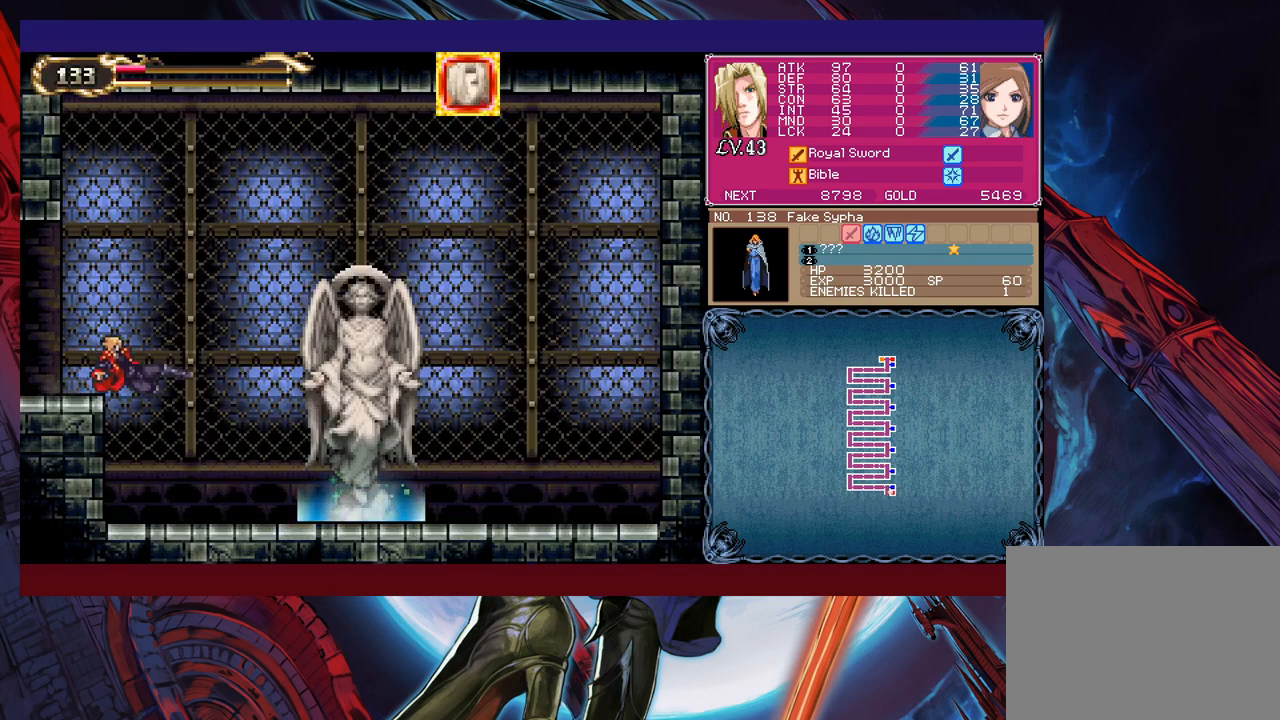
{"buttons": [], "left_stick": "right", "events": [[283, "left_stick", "right"]]}
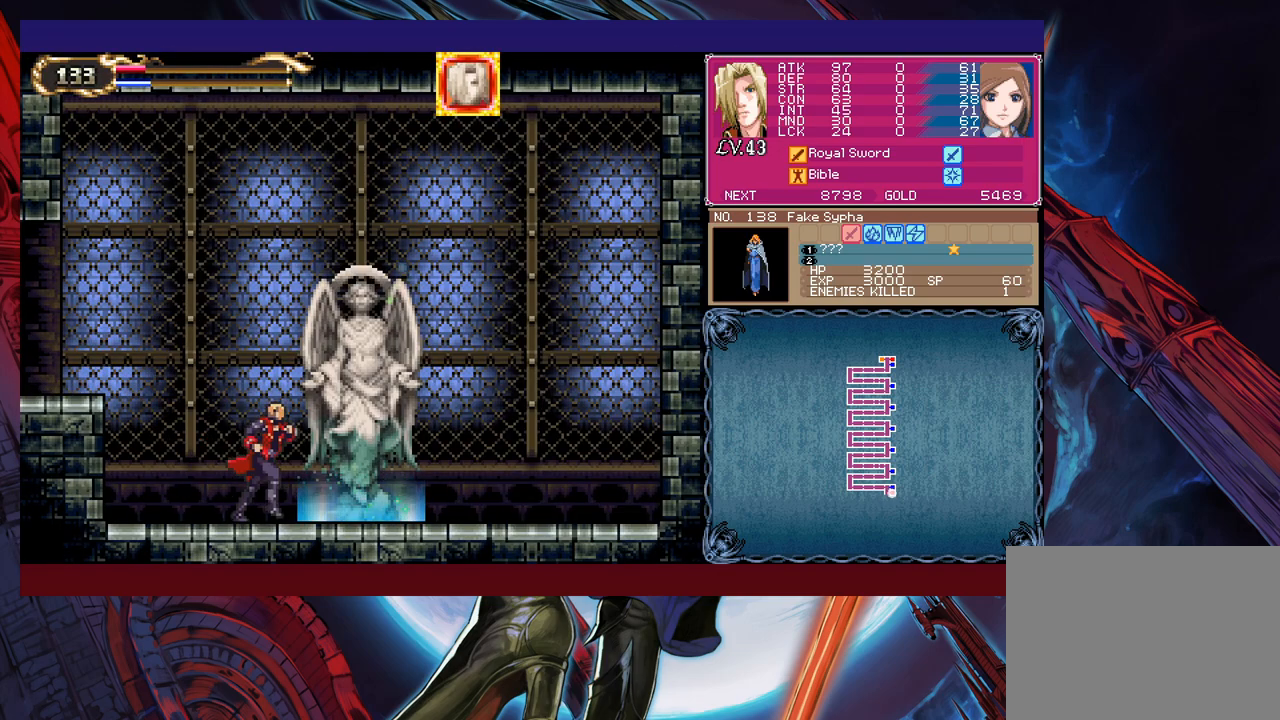
{"buttons": [], "left_stick": "center", "events": [[267, "left_stick", "center"], [333, "left_stick", "up"], [433, "left_stick", "center"]]}
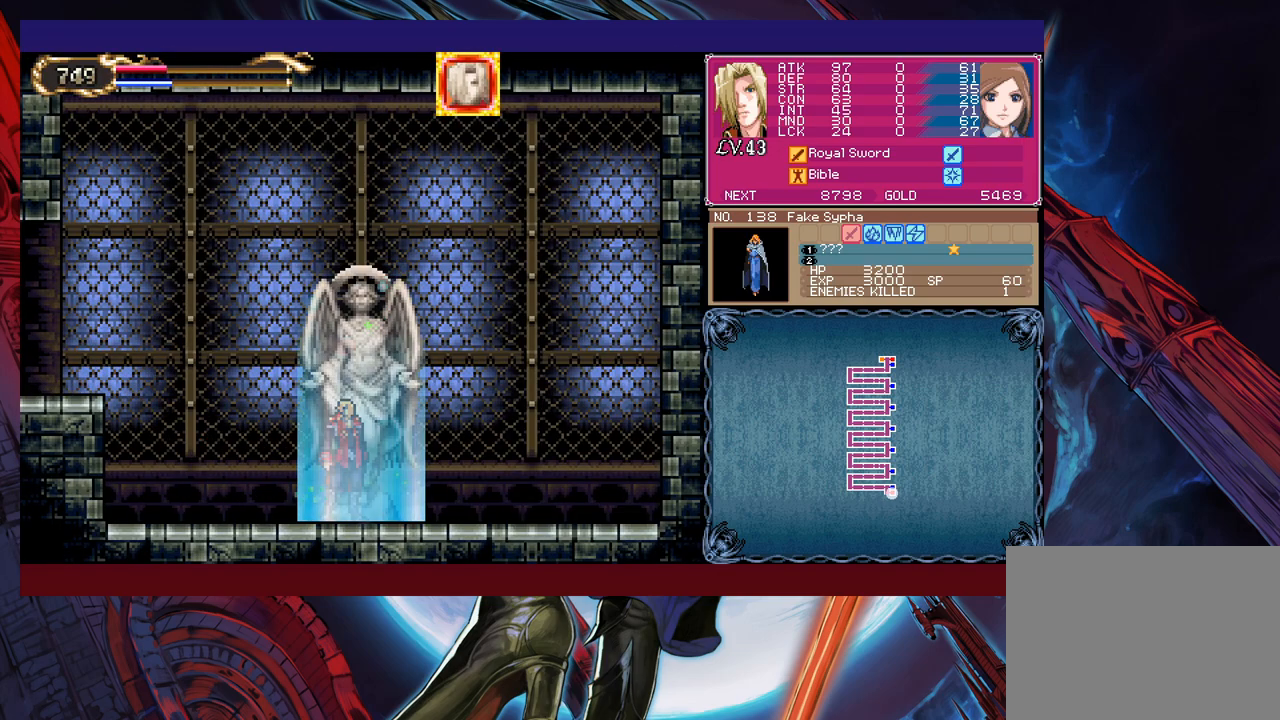
{"buttons": [], "left_stick": "center", "events": []}
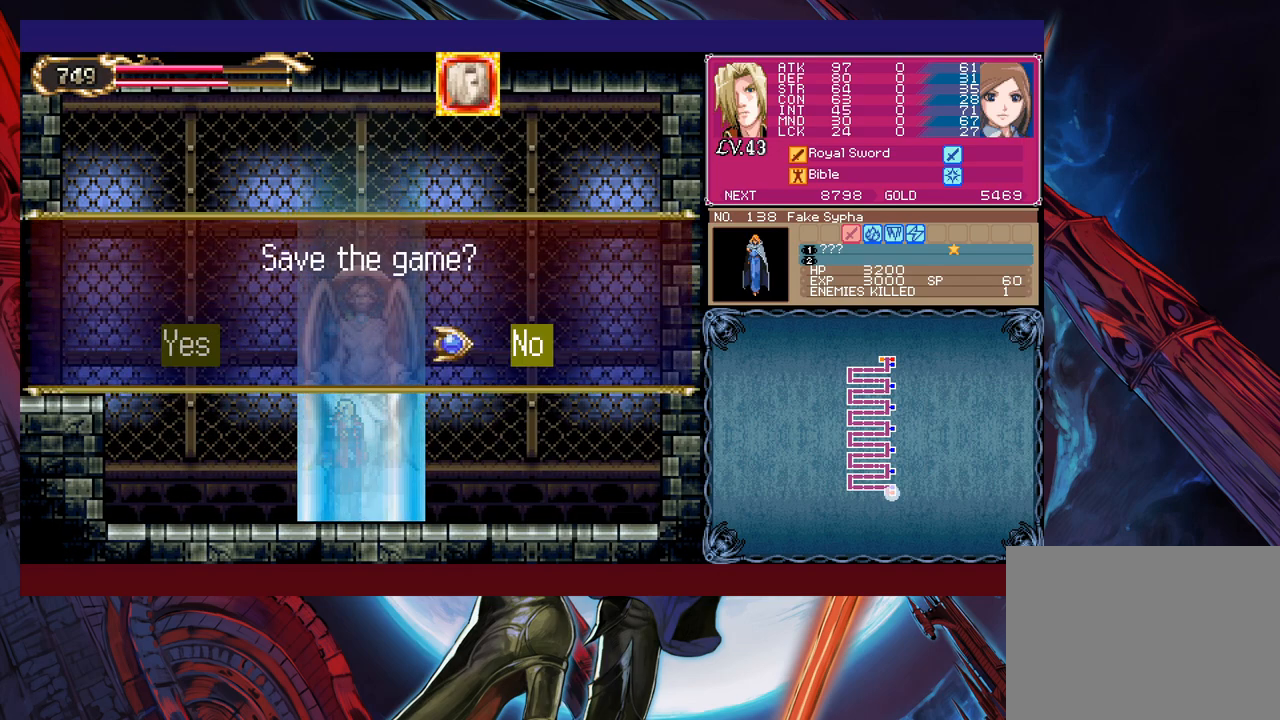
{"buttons": ["A"], "left_stick": "center", "events": [[17, "left_stick", "left"], [67, "A", "down"], [117, "A", "up"], [117, "left_stick", "center"], [433, "A", "down"]]}
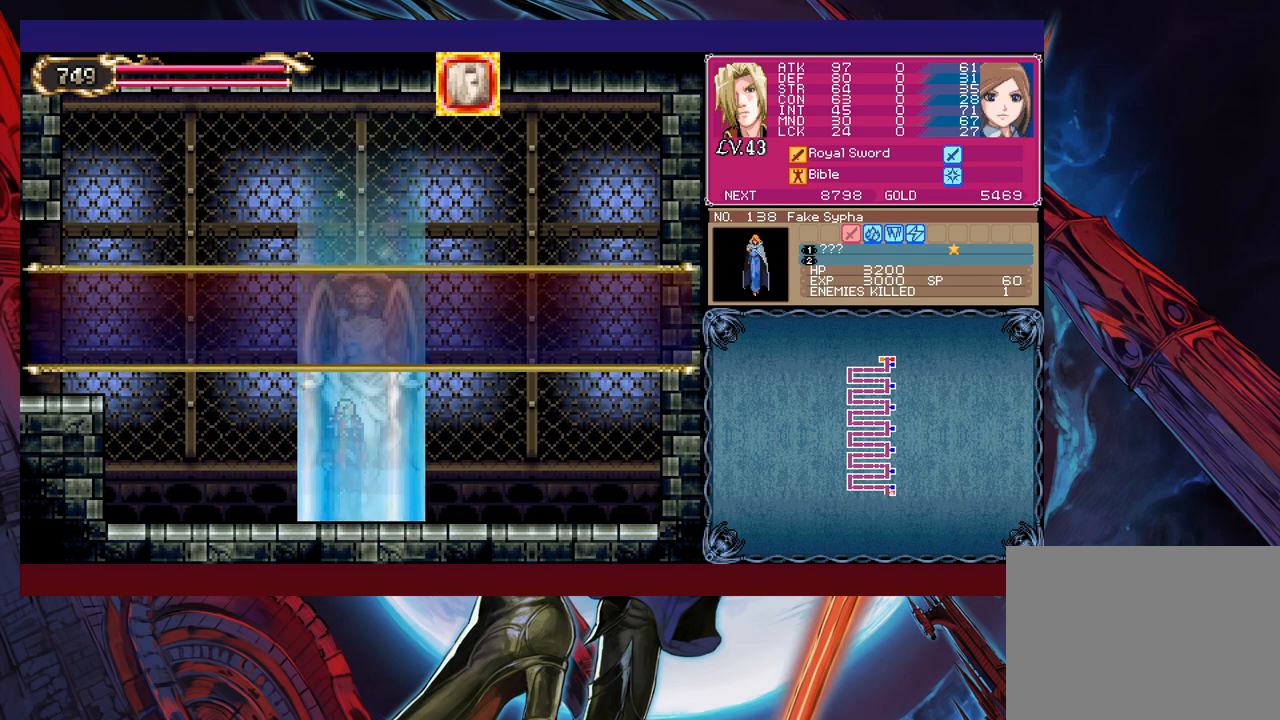
{"buttons": [], "left_stick": "left", "events": [[17, "A", "up"], [67, "A", "down"], [133, "A", "up"], [133, "left_stick", "left"], [183, "A", "down"], [267, "A", "up"]]}